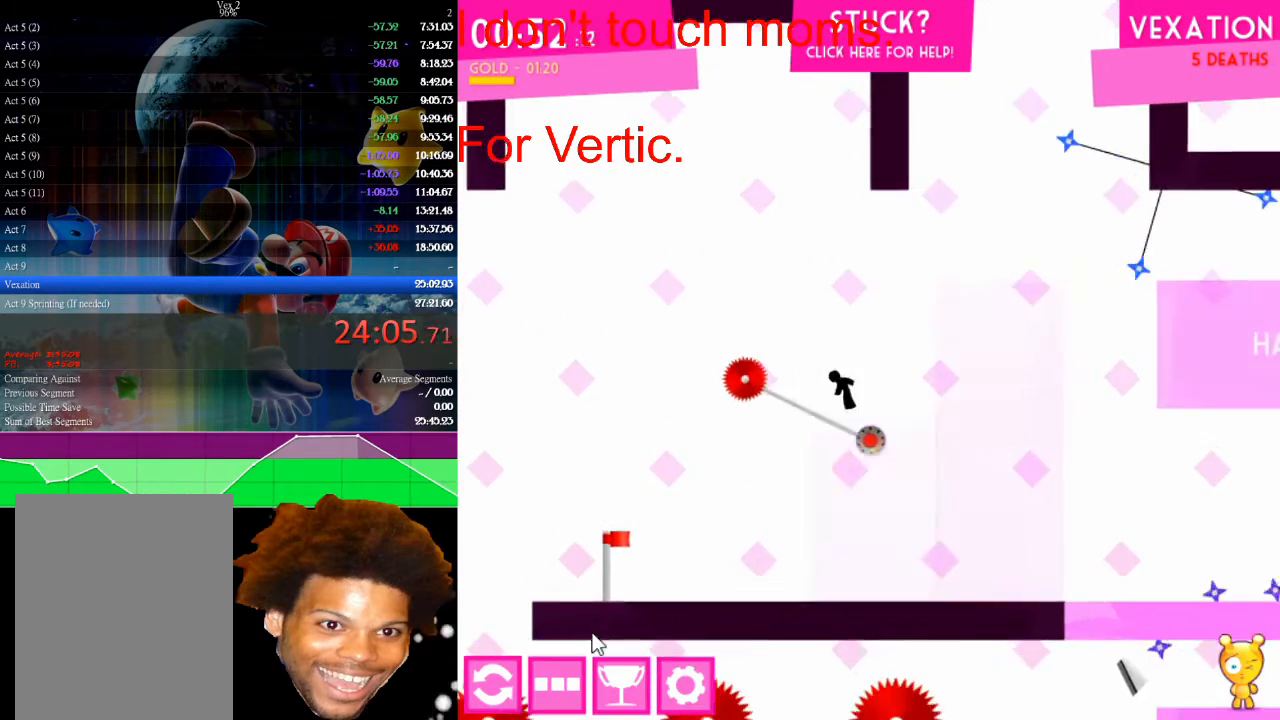
Gameplay with keyboard and mouse; each line is a JSON object with the keys and mouse buttons held at the frame after it. "events" lists presses ("down") and releases ("up") of "down", "left", "r", "right", "s", "up", "mouse_left" and "mouse_right" between this image and that frame as [ms after this image, input, new state], when the widget could be followed in between. "mouse_left", "mouse_right" = the "left", "right" buttons of the "mouse" list. No other keys are recorded. "mouse_move" is the direction in which the mouse moves at that frame (one of eight, or "still"), when it could be read.
{"keys": ["left"], "mouse": [], "mouse_move": "still", "events": []}
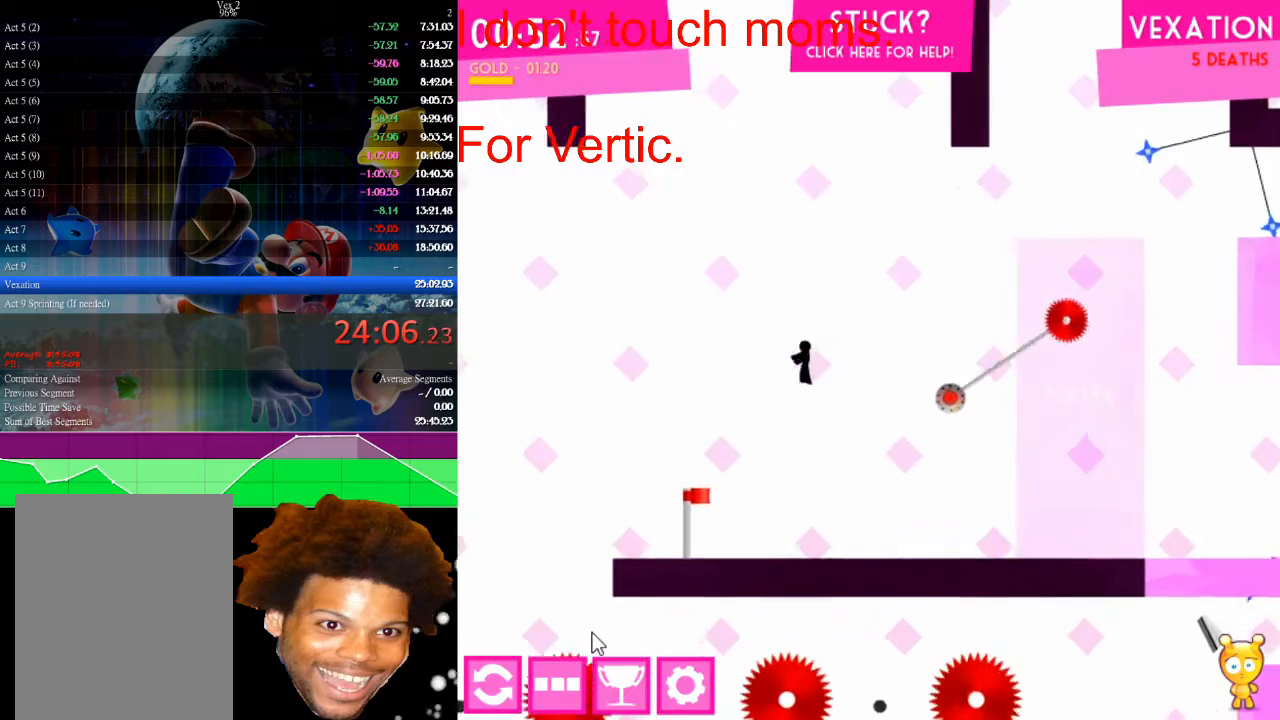
{"keys": ["left"], "mouse": [], "mouse_move": "still", "events": []}
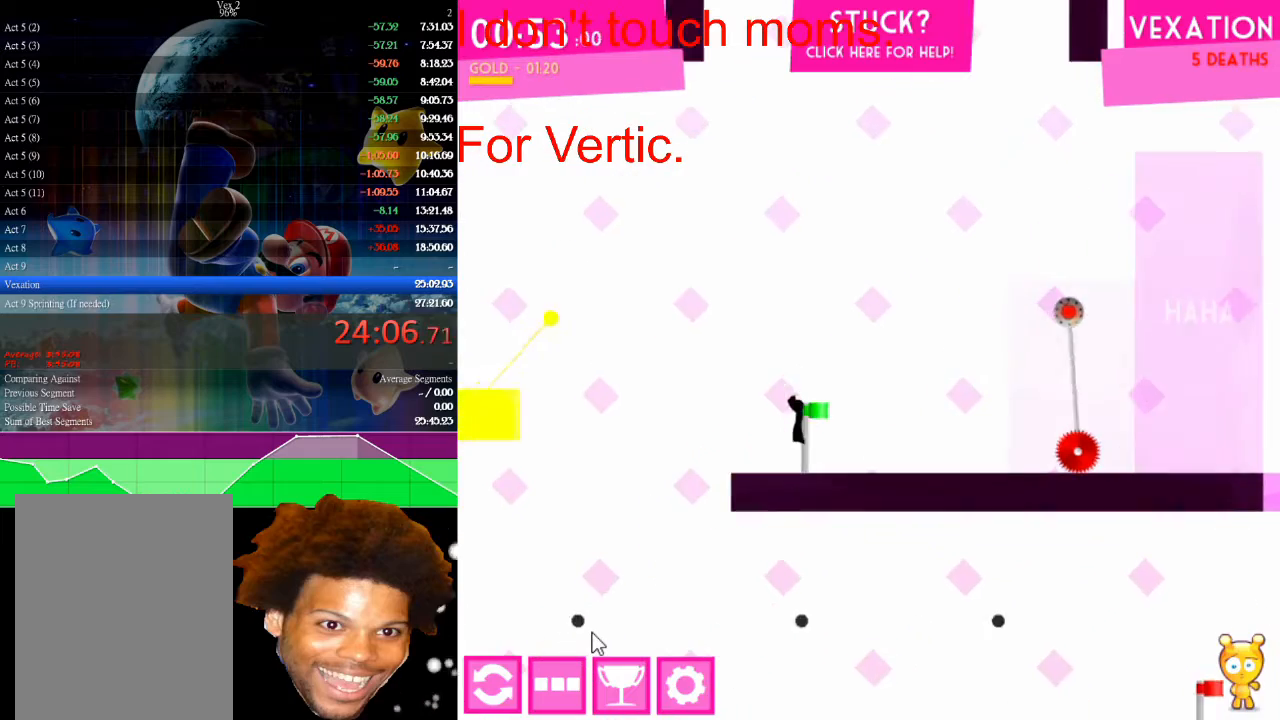
{"keys": ["left", "up"], "mouse": [], "mouse_move": "still", "events": [[33, "left", "up"], [33, "right", "down"], [167, "right", "up"], [367, "left", "down"], [500, "up", "down"]]}
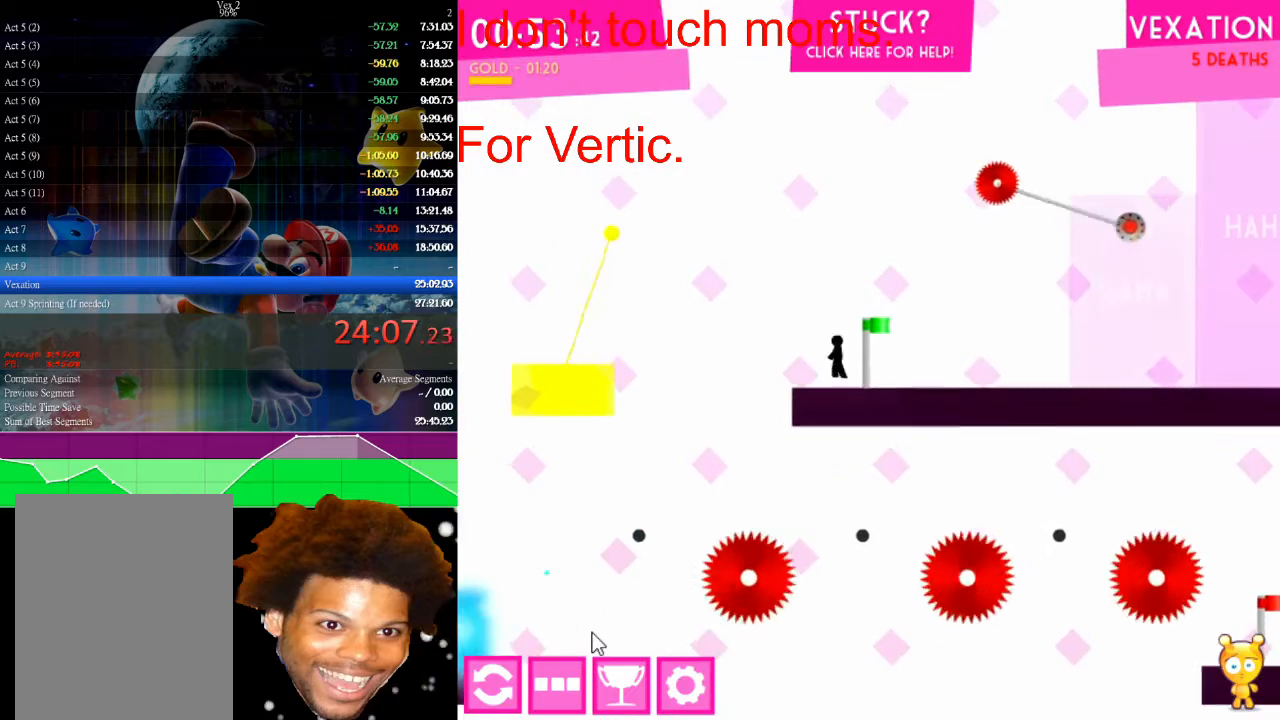
{"keys": ["left"], "mouse": [], "mouse_move": "still", "events": [[167, "up", "up"]]}
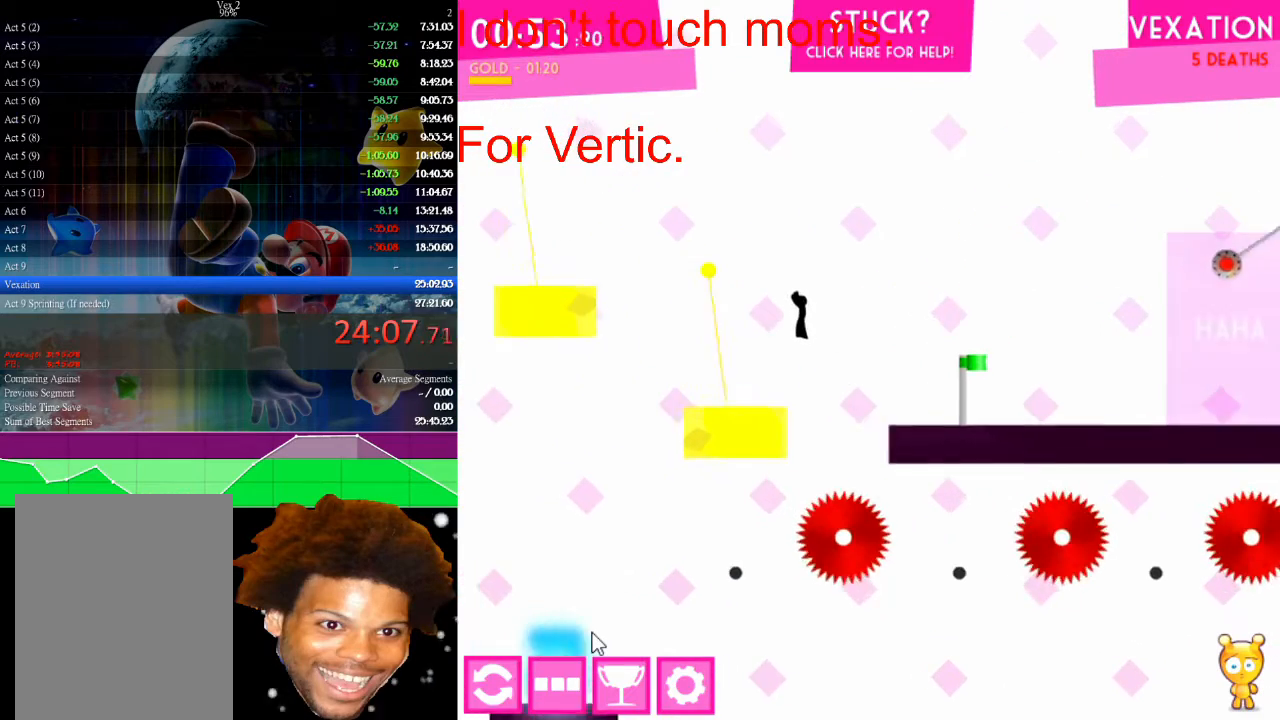
{"keys": [], "mouse": [], "mouse_move": "still", "events": [[133, "left", "up"], [133, "right", "down"], [300, "right", "up"]]}
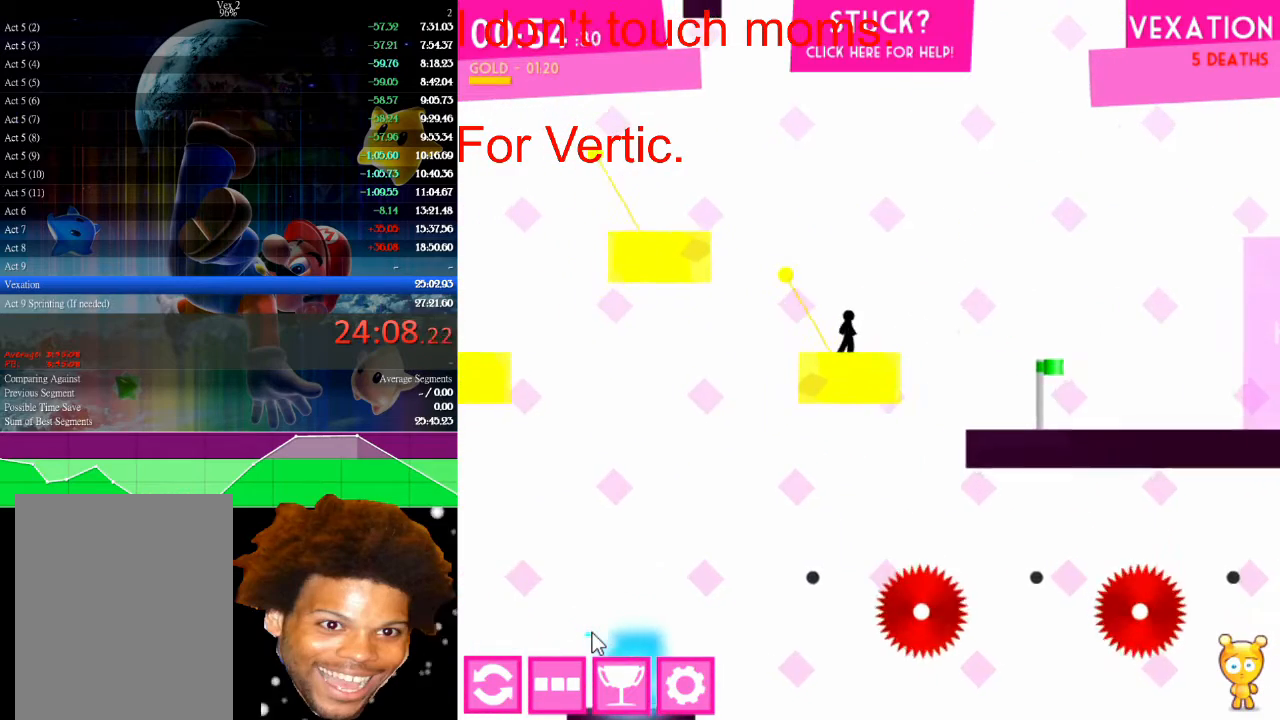
{"keys": ["left"], "mouse": [], "mouse_move": "still", "events": [[267, "left", "down"]]}
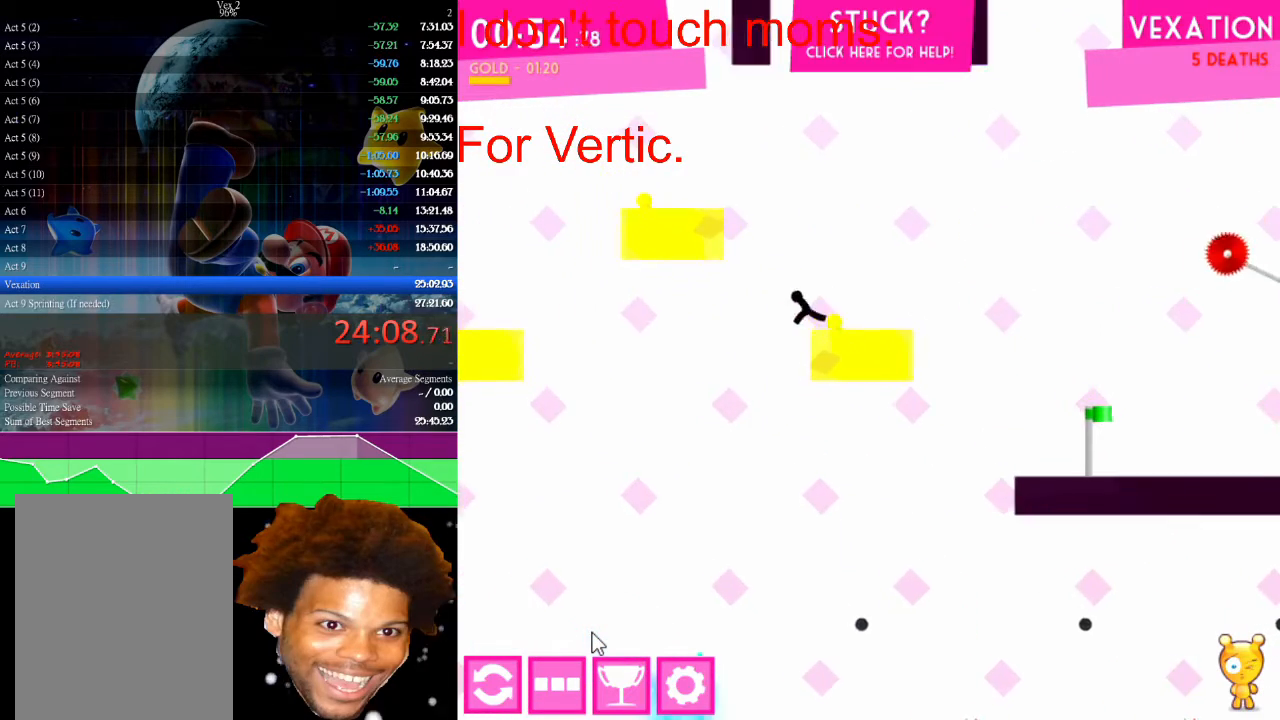
{"keys": ["left"], "mouse": [], "mouse_move": "still", "events": [[33, "up", "down"], [467, "up", "up"]]}
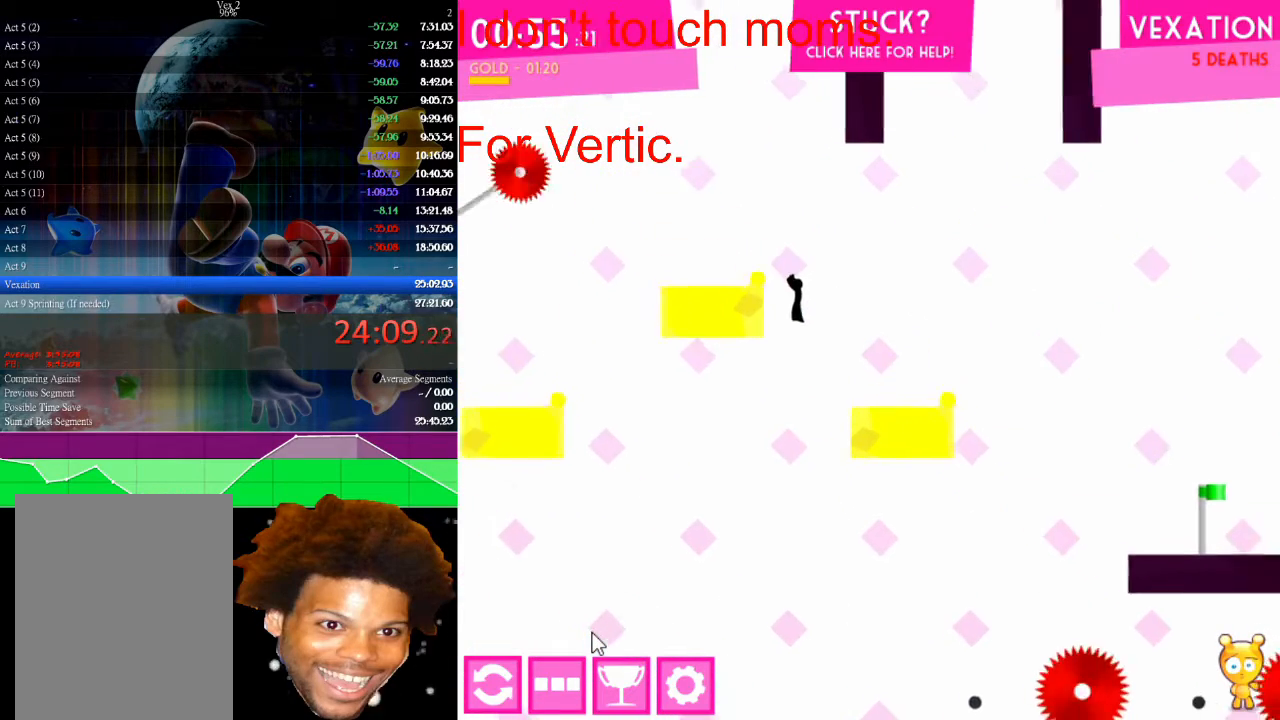
{"keys": ["left", "up"], "mouse": [], "mouse_move": "still", "events": [[500, "up", "down"]]}
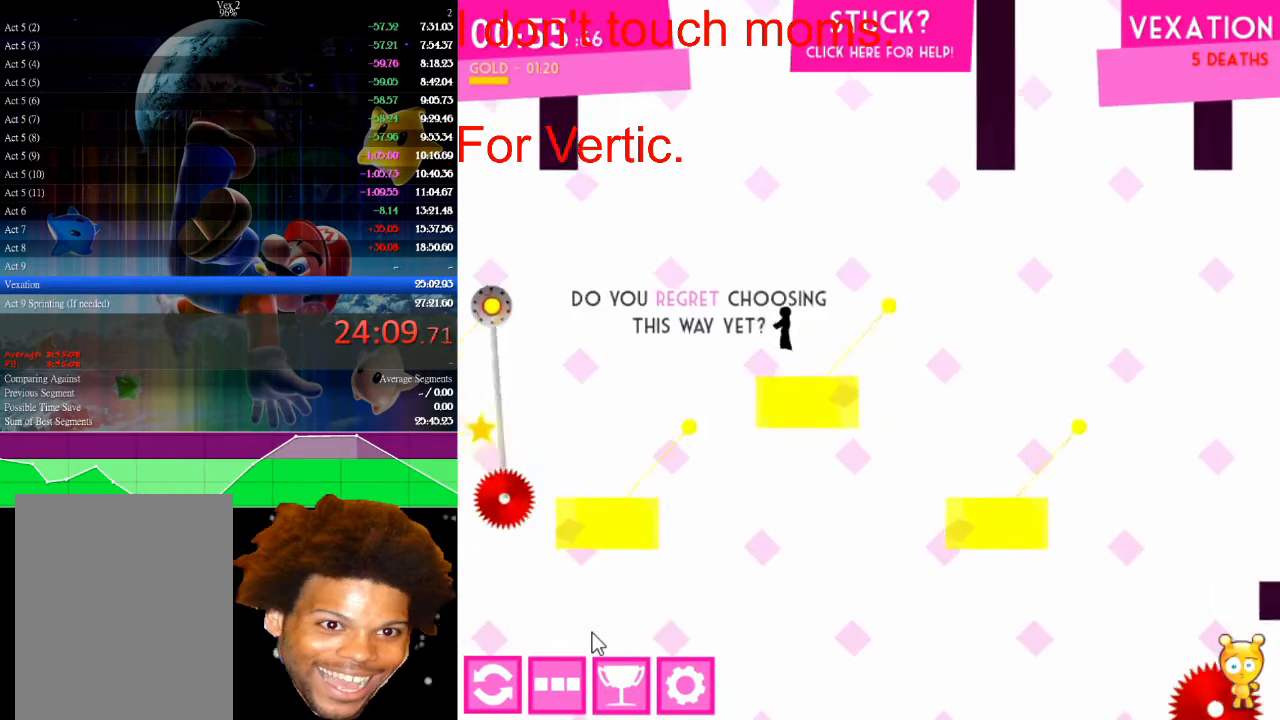
{"keys": ["left"], "mouse": [], "mouse_move": "still", "events": [[267, "up", "up"]]}
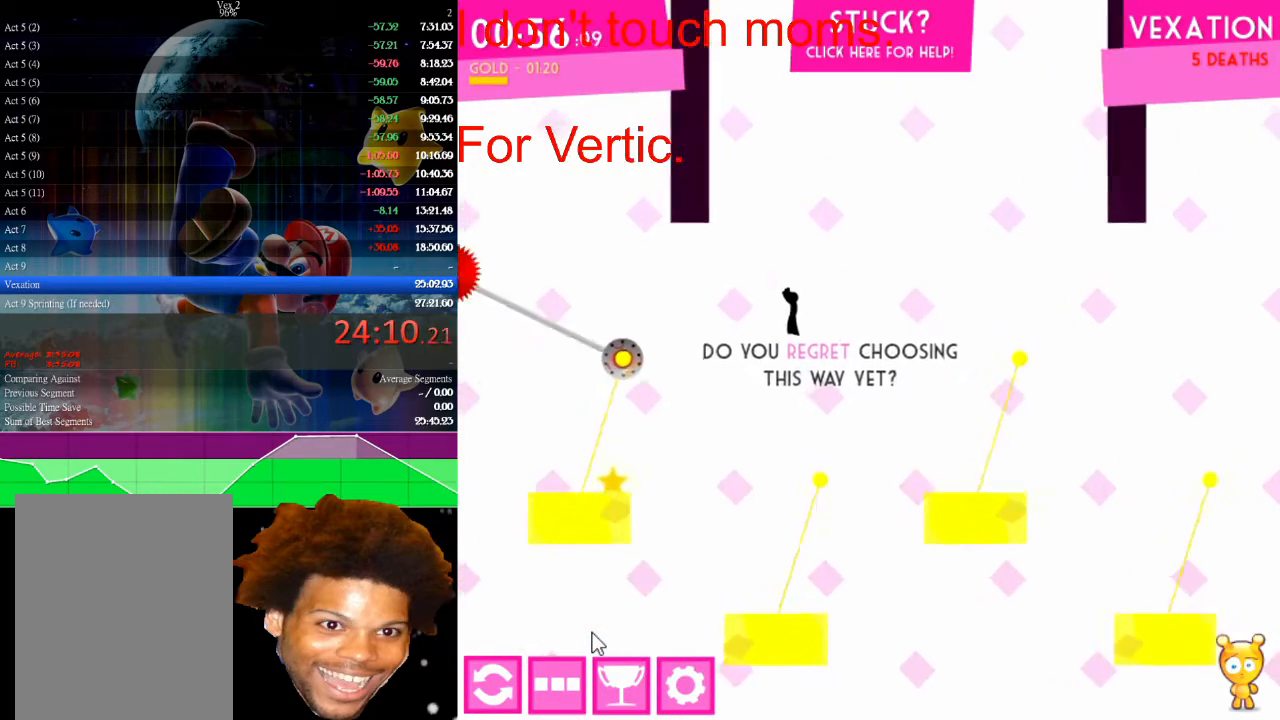
{"keys": ["left"], "mouse": [], "mouse_move": "still", "events": []}
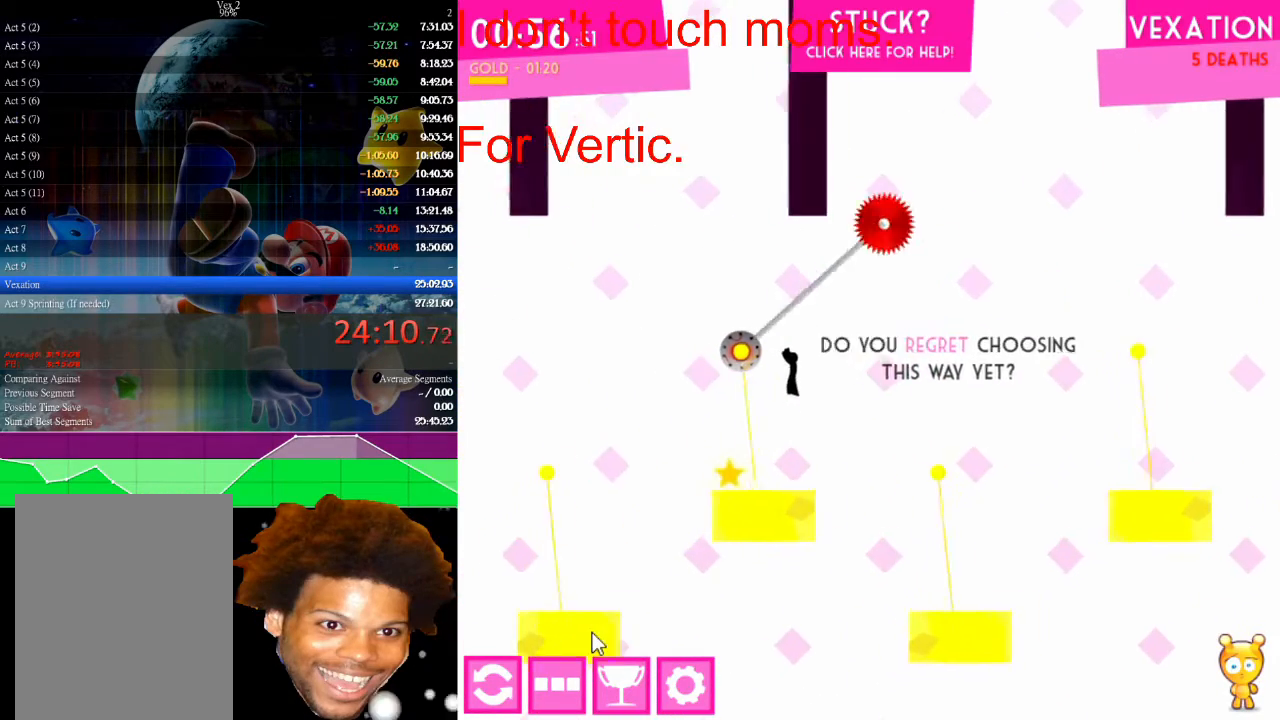
{"keys": ["right", "up"], "mouse": [], "mouse_move": "still", "events": [[100, "right", "down"], [167, "left", "up"], [200, "right", "up"], [367, "right", "down"], [367, "up", "down"]]}
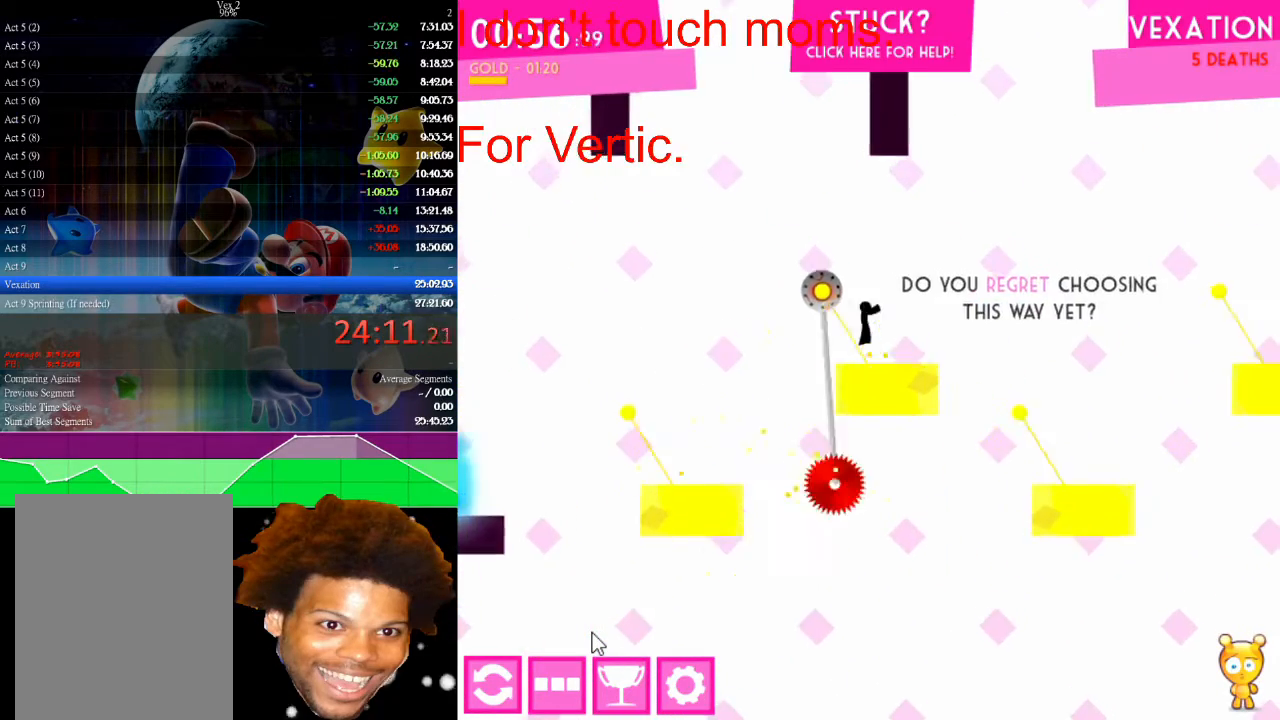
{"keys": ["left"], "mouse": [], "mouse_move": "still", "events": [[67, "up", "up"], [167, "left", "down"], [167, "right", "up"], [367, "left", "up"], [467, "left", "down"]]}
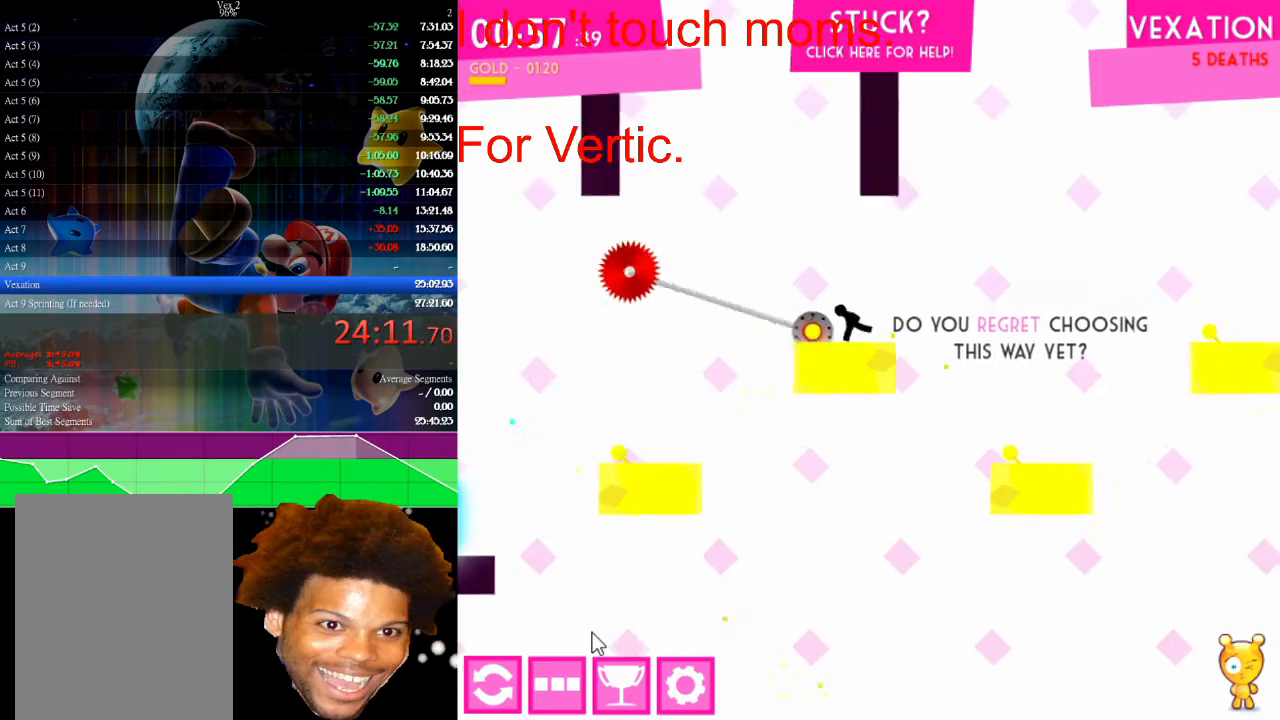
{"keys": ["left"], "mouse": [], "mouse_move": "still", "events": []}
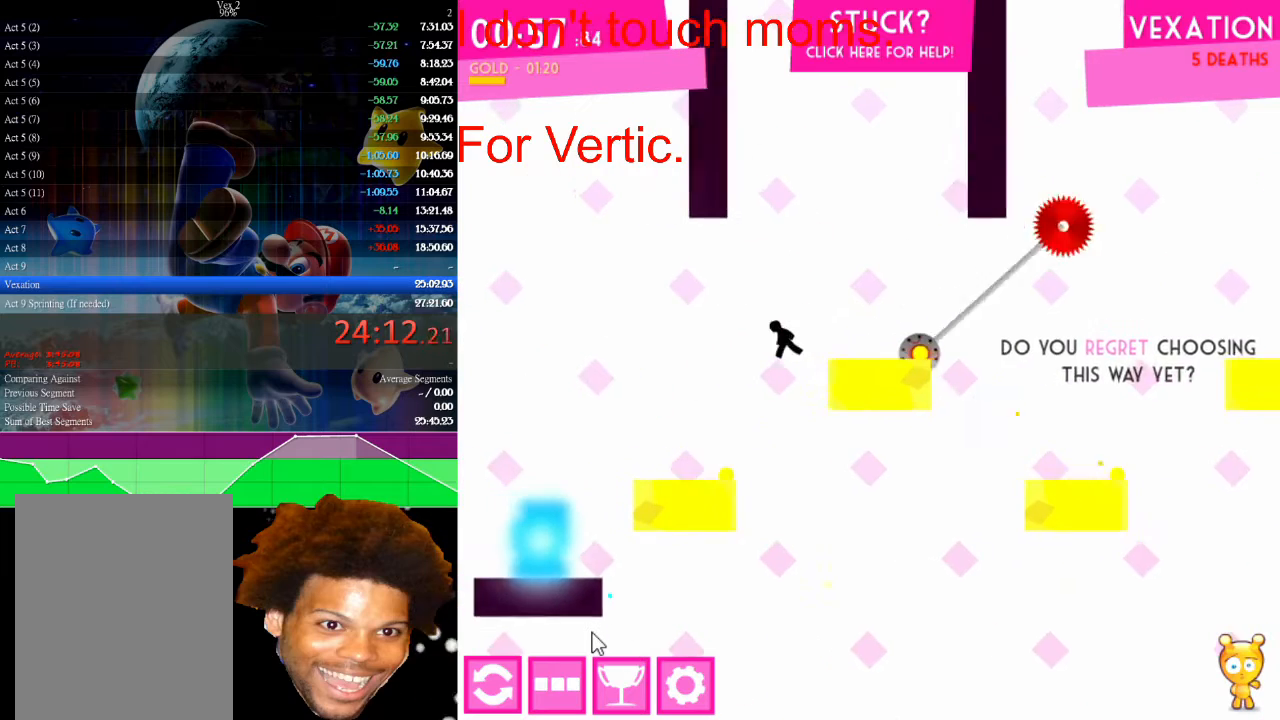
{"keys": ["right"], "mouse": [], "mouse_move": "still", "events": [[433, "right", "down"], [467, "left", "up"]]}
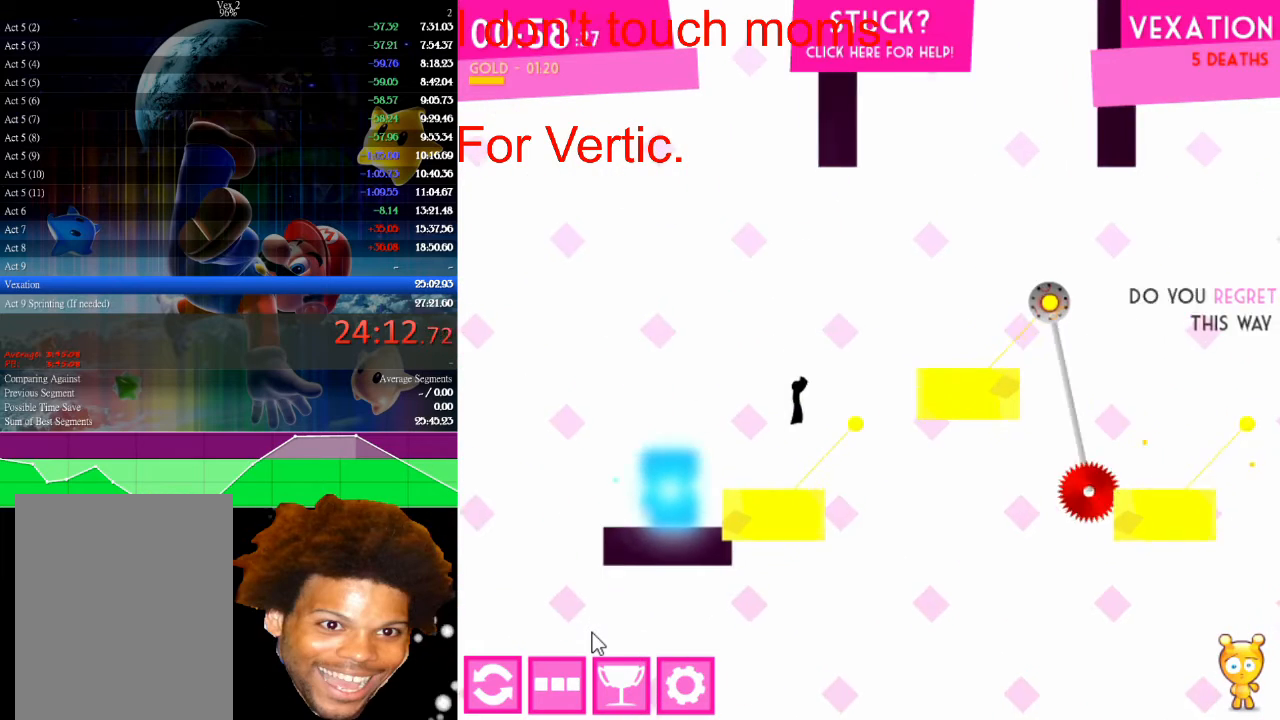
{"keys": ["left"], "mouse": [], "mouse_move": "still", "events": [[133, "left", "down"], [133, "right", "up"]]}
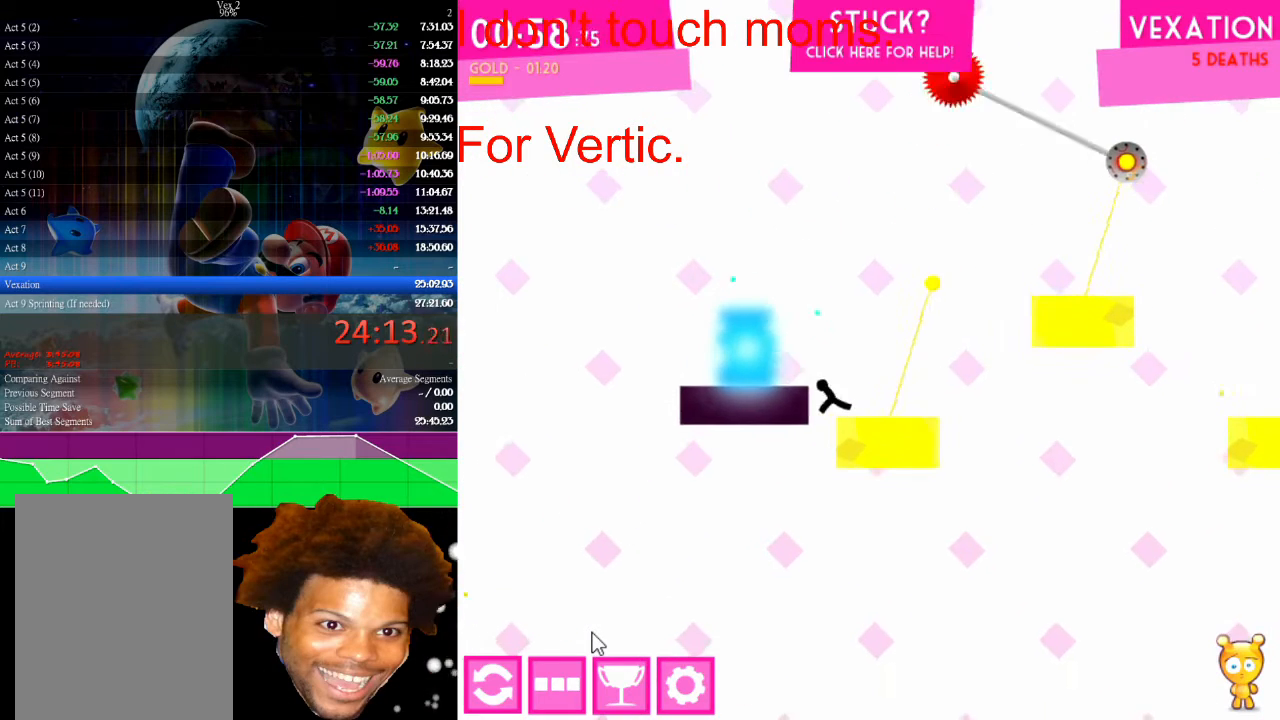
{"keys": ["right"], "mouse": [], "mouse_move": "still", "events": [[33, "up", "down"], [233, "left", "up"], [233, "right", "down"], [267, "left", "down"], [267, "right", "up"], [267, "up", "up"], [467, "left", "up"], [467, "right", "down"]]}
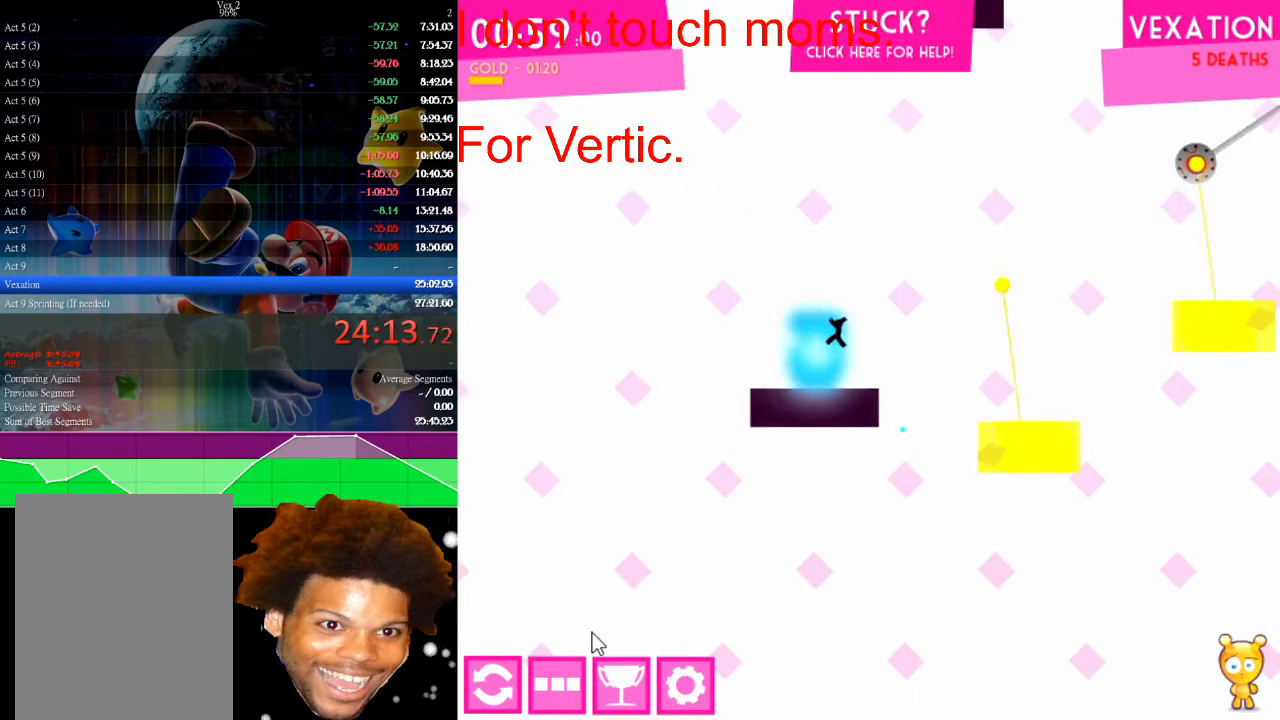
{"keys": [], "mouse": [], "mouse_move": "still", "events": [[100, "left", "down"], [100, "right", "up"], [233, "left", "up"]]}
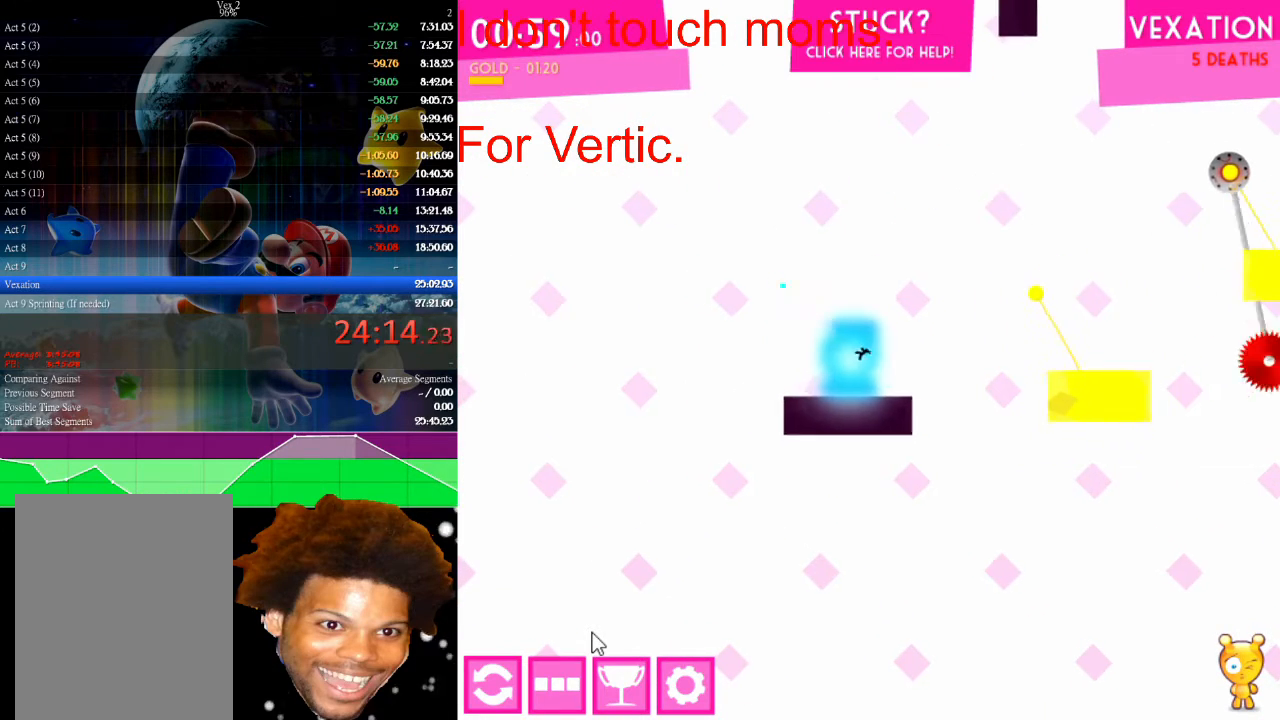
{"keys": [], "mouse": [], "mouse_move": "still", "events": [[33, "right", "down"], [267, "right", "up"]]}
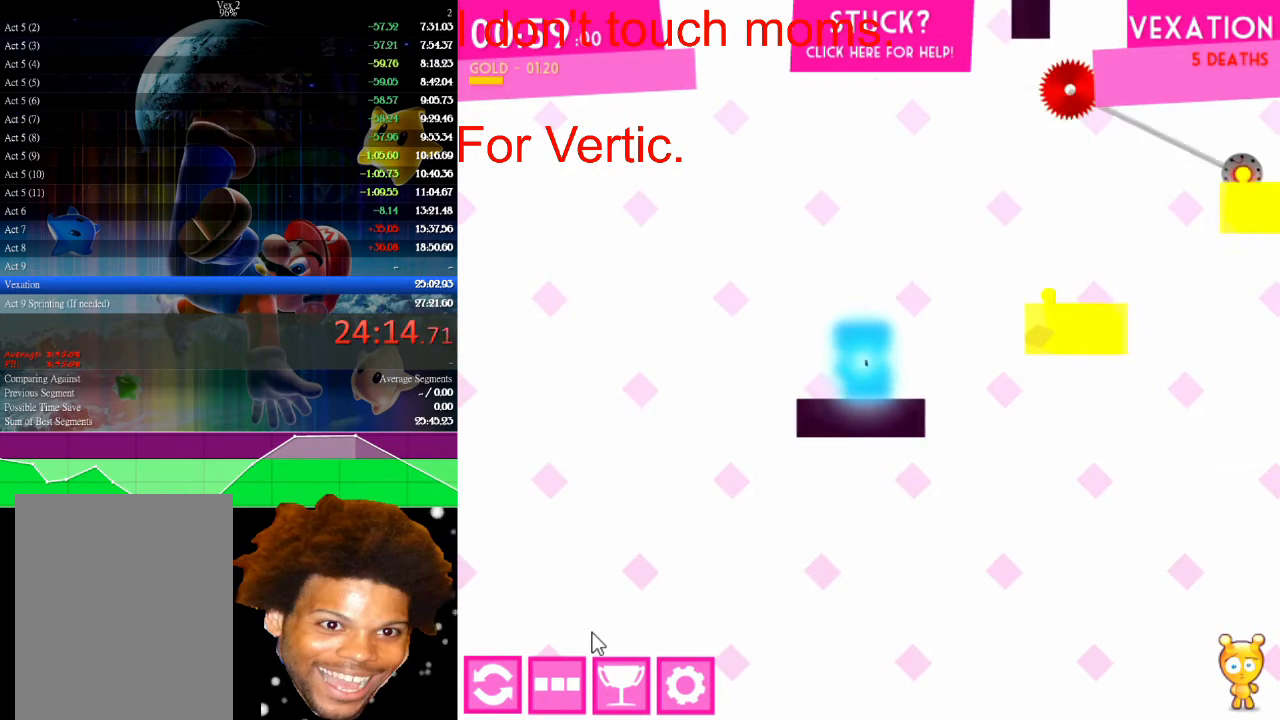
{"keys": [], "mouse": [], "mouse_move": "still", "events": []}
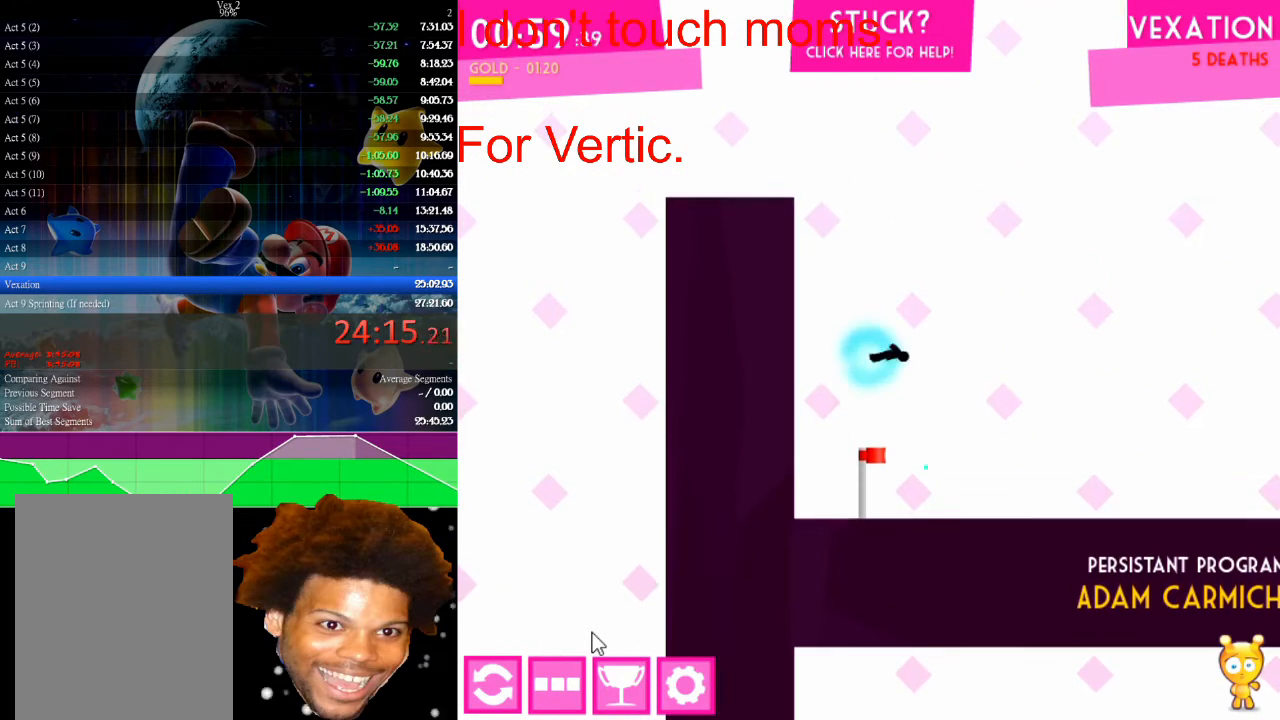
{"keys": ["right"], "mouse": [], "mouse_move": "still", "events": [[333, "right", "down"]]}
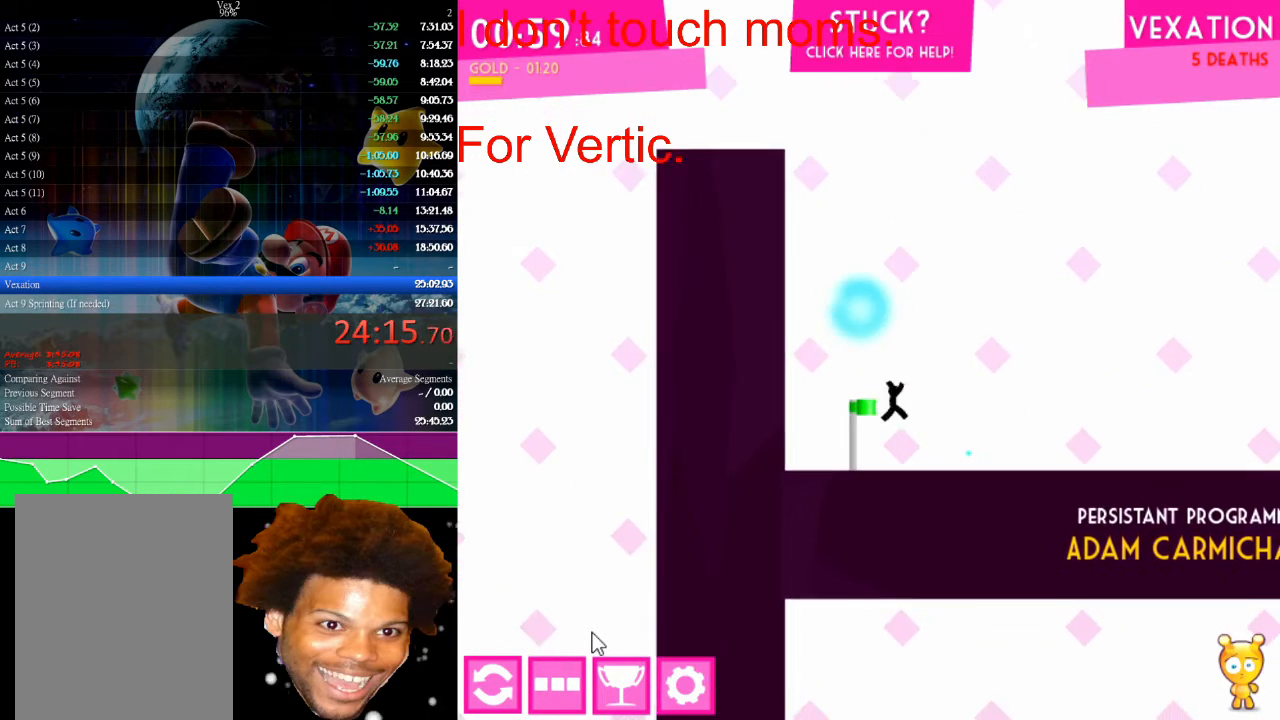
{"keys": ["right"], "mouse": [], "mouse_move": "still", "events": [[200, "r", "down"], [300, "r", "up"], [400, "r", "down"], [500, "r", "up"]]}
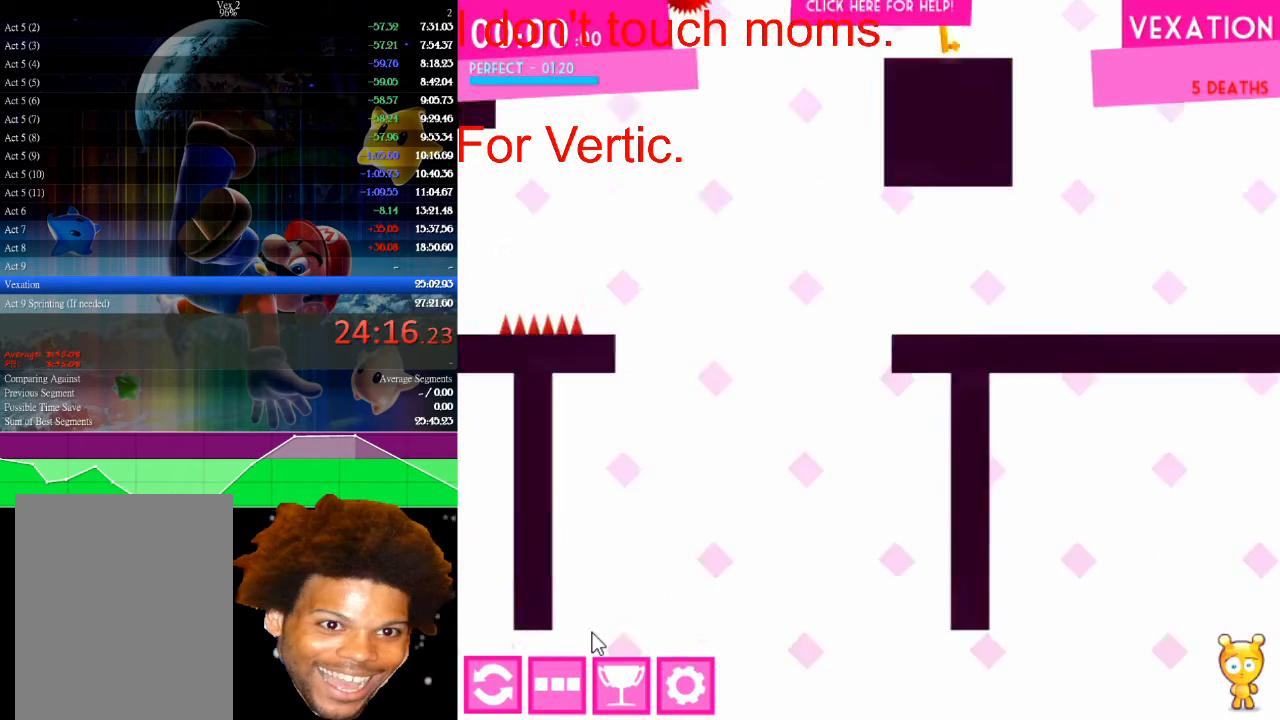
{"keys": ["left"], "mouse": [], "mouse_move": "still", "events": [[267, "right", "up"], [467, "left", "down"]]}
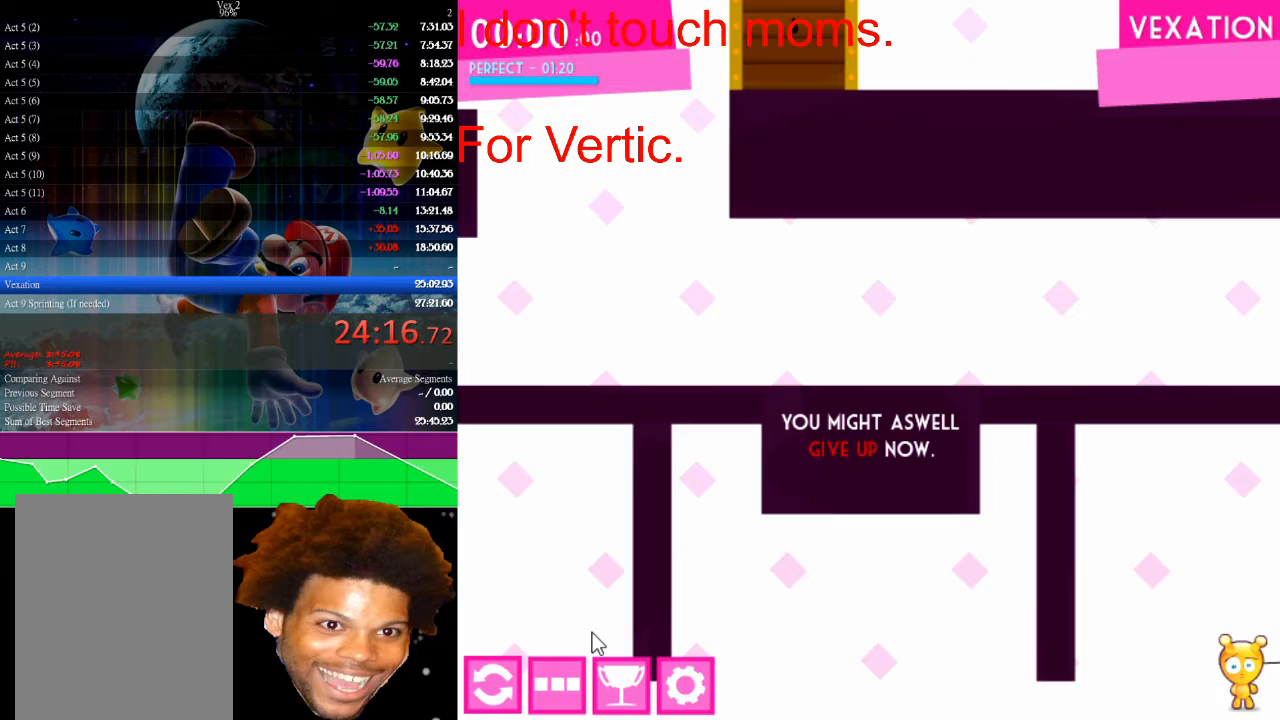
{"keys": ["left"], "mouse": [], "mouse_move": "still", "events": []}
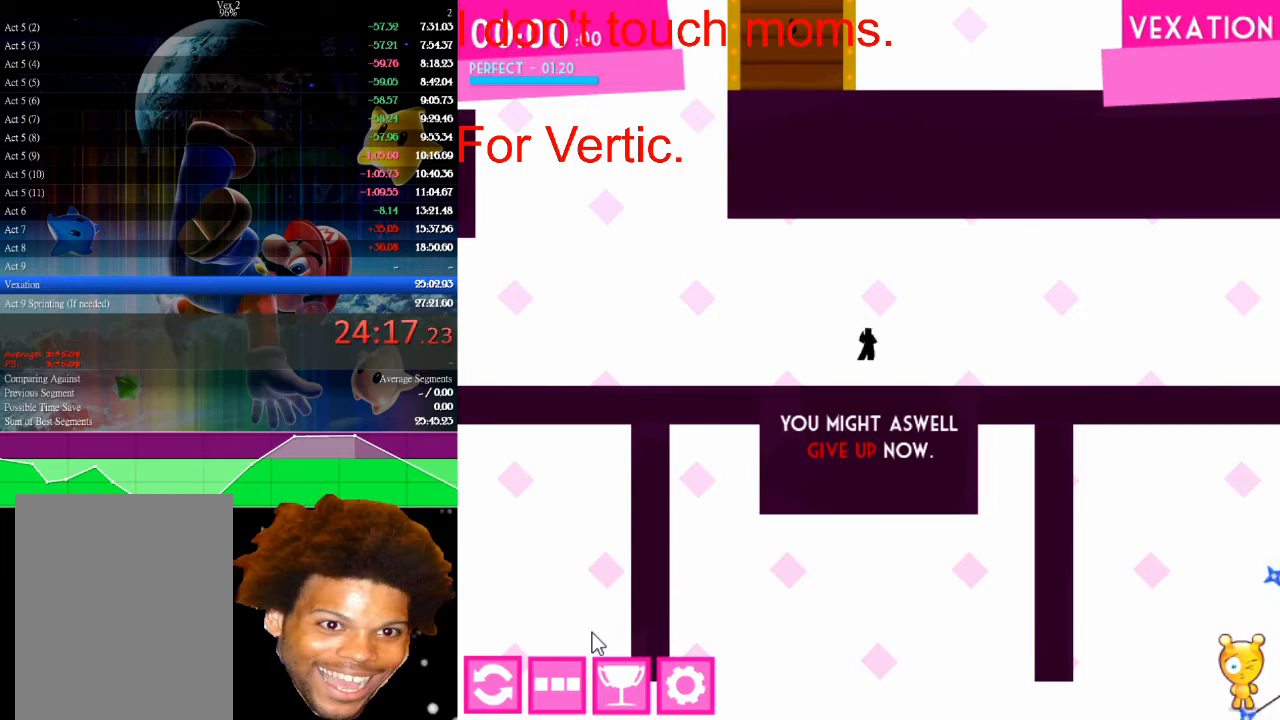
{"keys": ["left"], "mouse": [], "mouse_move": "still", "events": []}
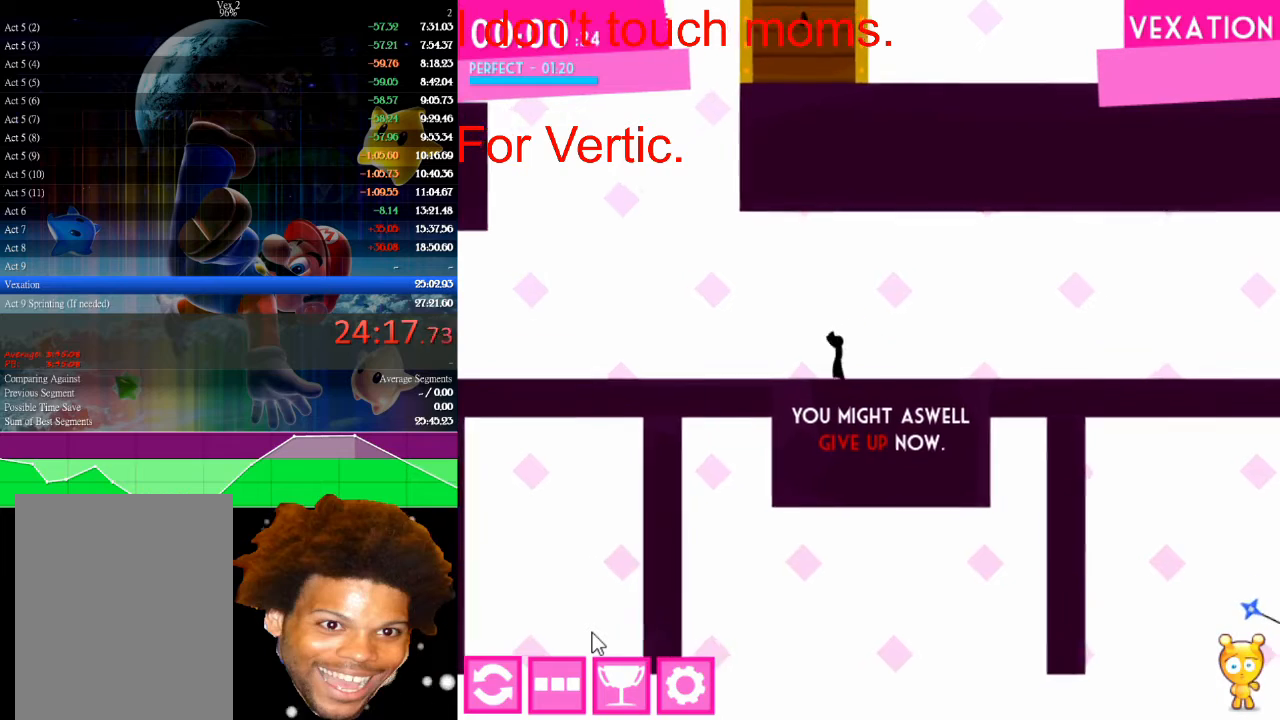
{"keys": ["left"], "mouse": [], "mouse_move": "still", "events": []}
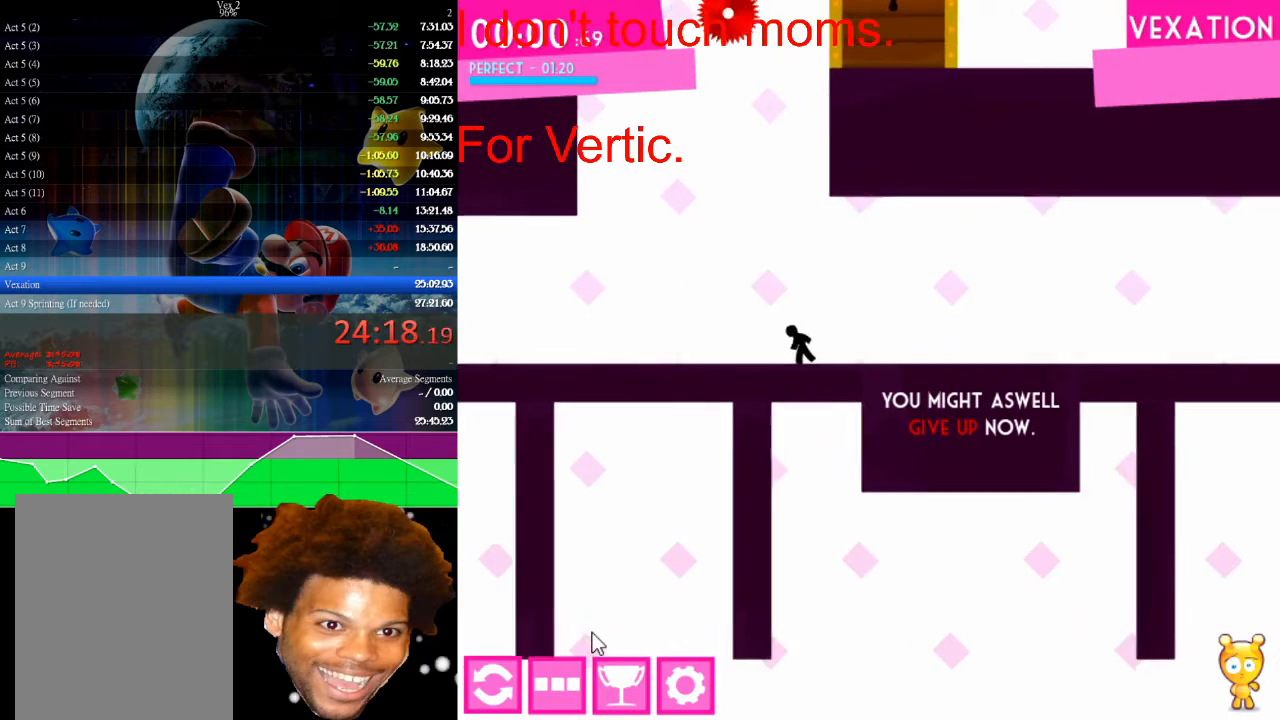
{"keys": ["left"], "mouse": [], "mouse_move": "still", "events": []}
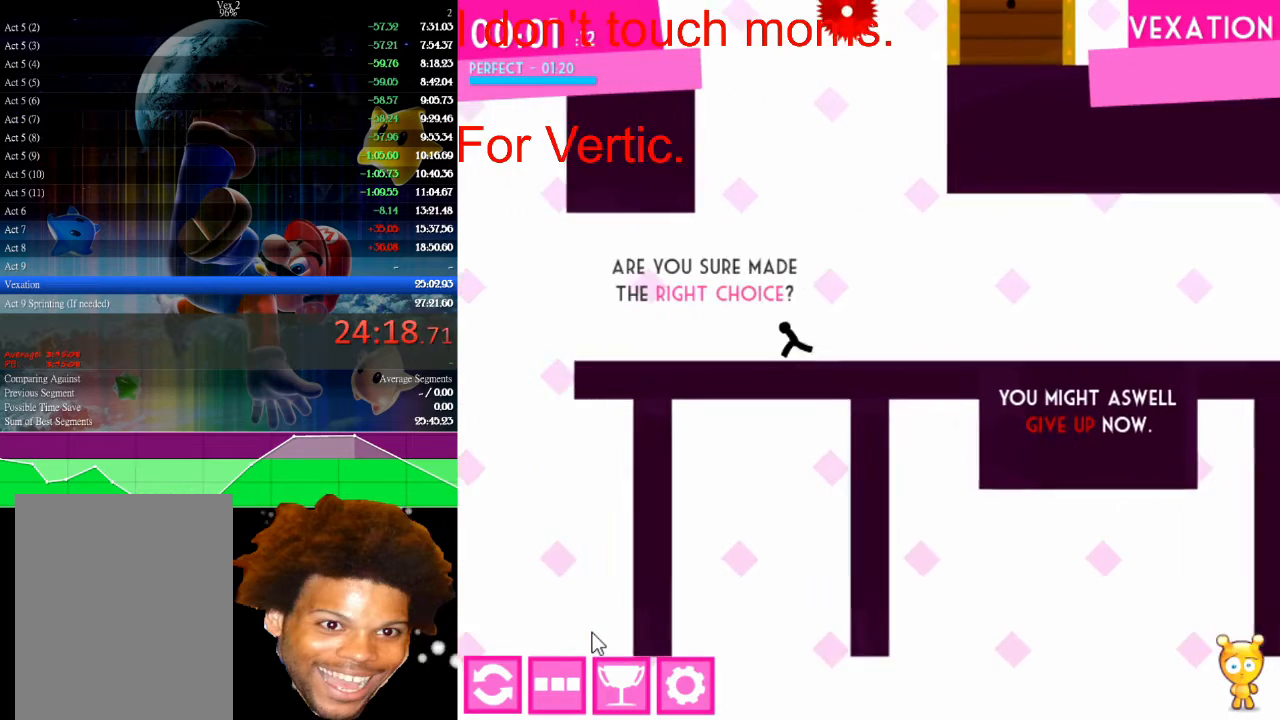
{"keys": ["left"], "mouse": [], "mouse_move": "still", "events": []}
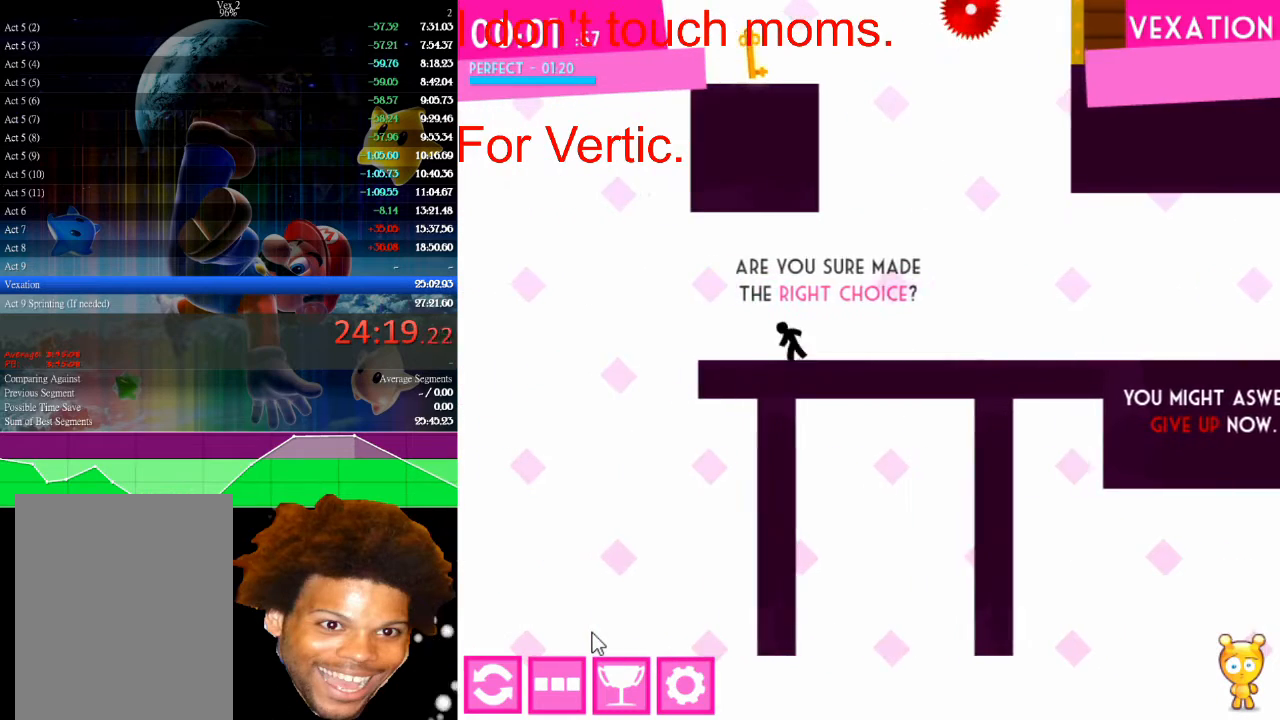
{"keys": ["left", "up"], "mouse": [], "mouse_move": "still", "events": [[367, "up", "down"]]}
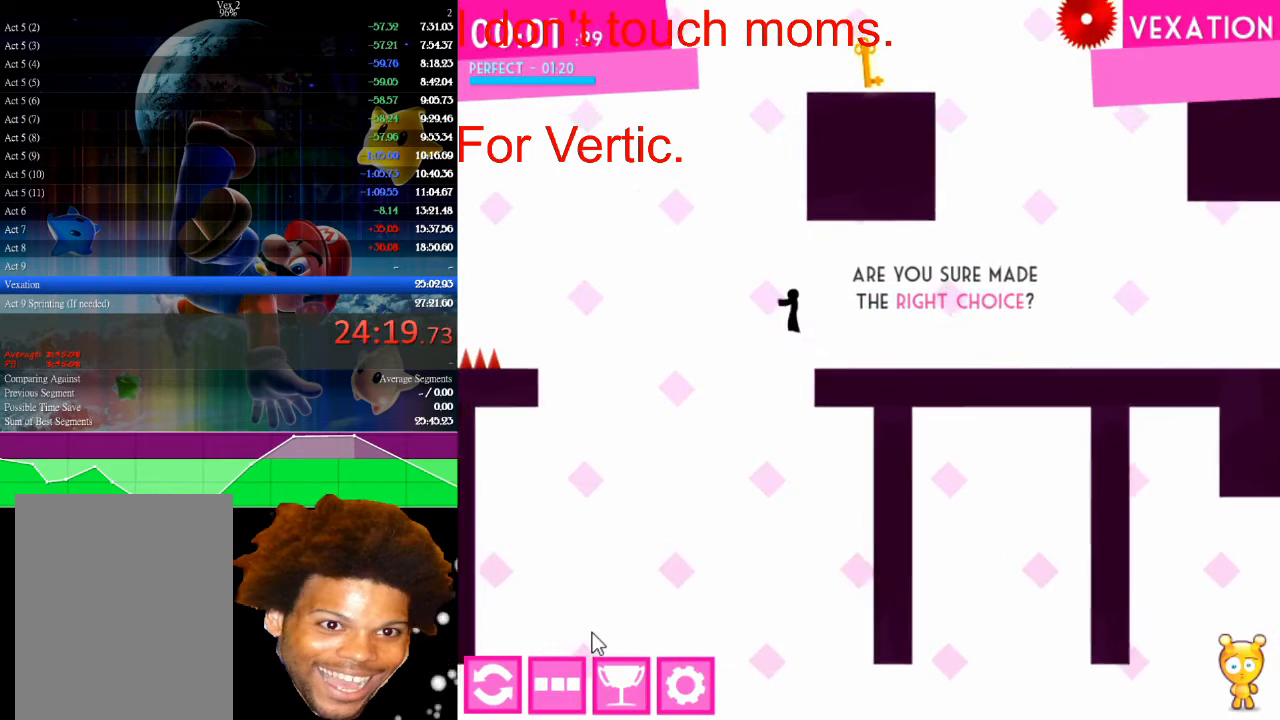
{"keys": ["left"], "mouse": [], "mouse_move": "still", "events": [[433, "up", "up"]]}
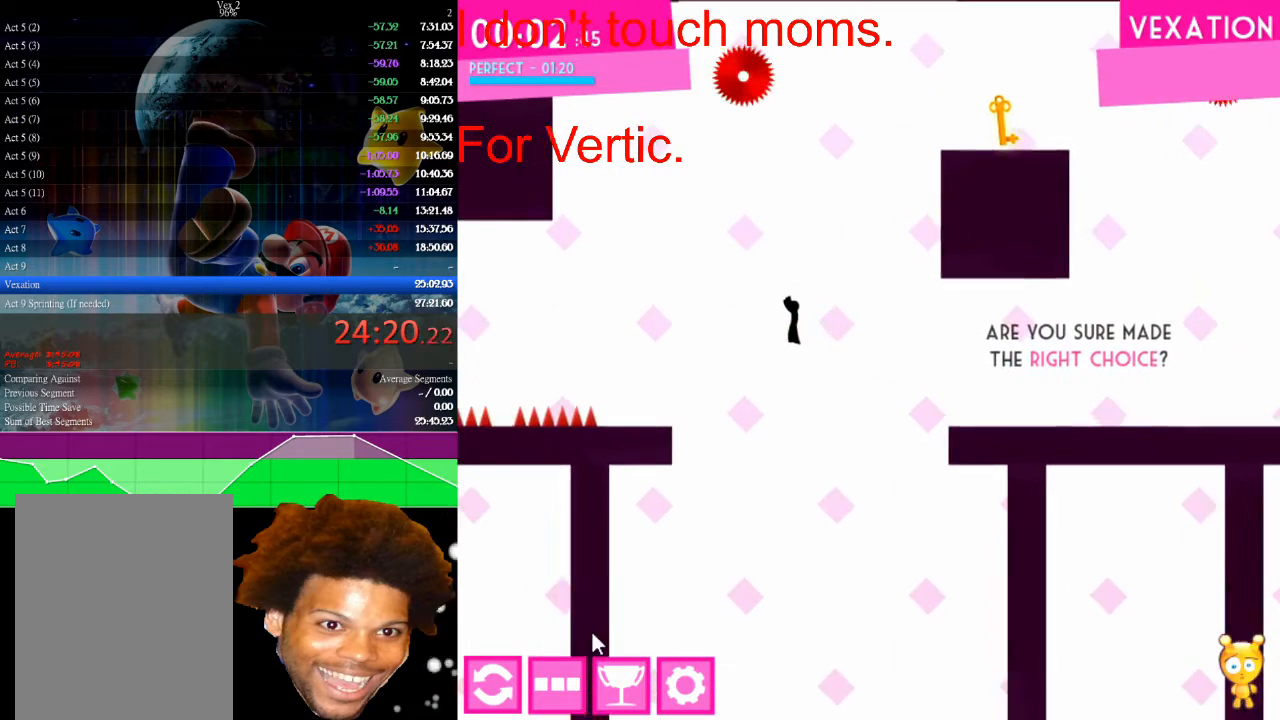
{"keys": ["left"], "mouse": [], "mouse_move": "still", "events": []}